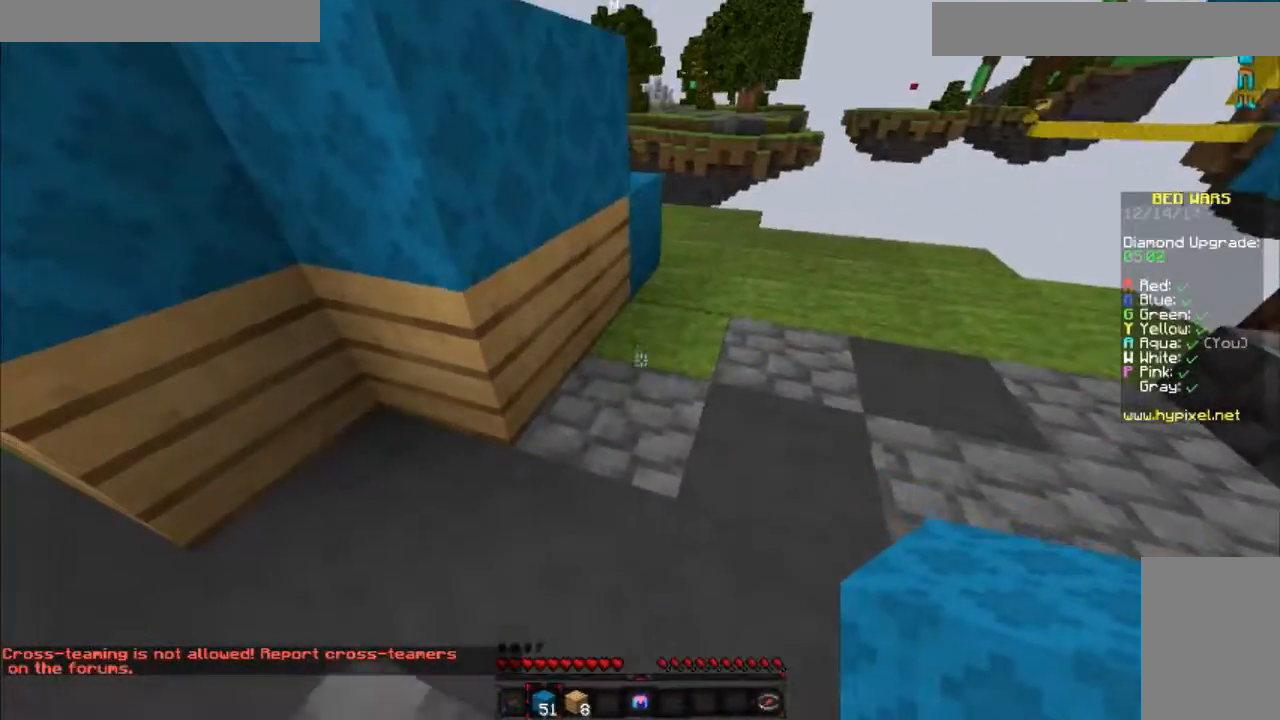
Gameplay with keyboard and mouse; each line is a JSON object with the keys and mouse buttons held at the frame after it. "events" lists presses ("down") and releases ("up") of "a", "d", "s", "space", "w", "mouse_left" and "mouse_right" between this image and that frame as [ms after this image, input, new state], when the widget could be followed in between. "mouse_left", "mouse_right" = the "left", "right" buttons of the "mouse" list. No other keys are recorded. Fast repeated clicks can show as one long hold. Mouse movement is not recorded.
{"keys": ["a"], "mouse": [], "events": [[133, "mouse_right", "down"], [200, "mouse_right", "up"], [350, "mouse_right", "down"], [383, "a", "down"], [400, "mouse_right", "up"]]}
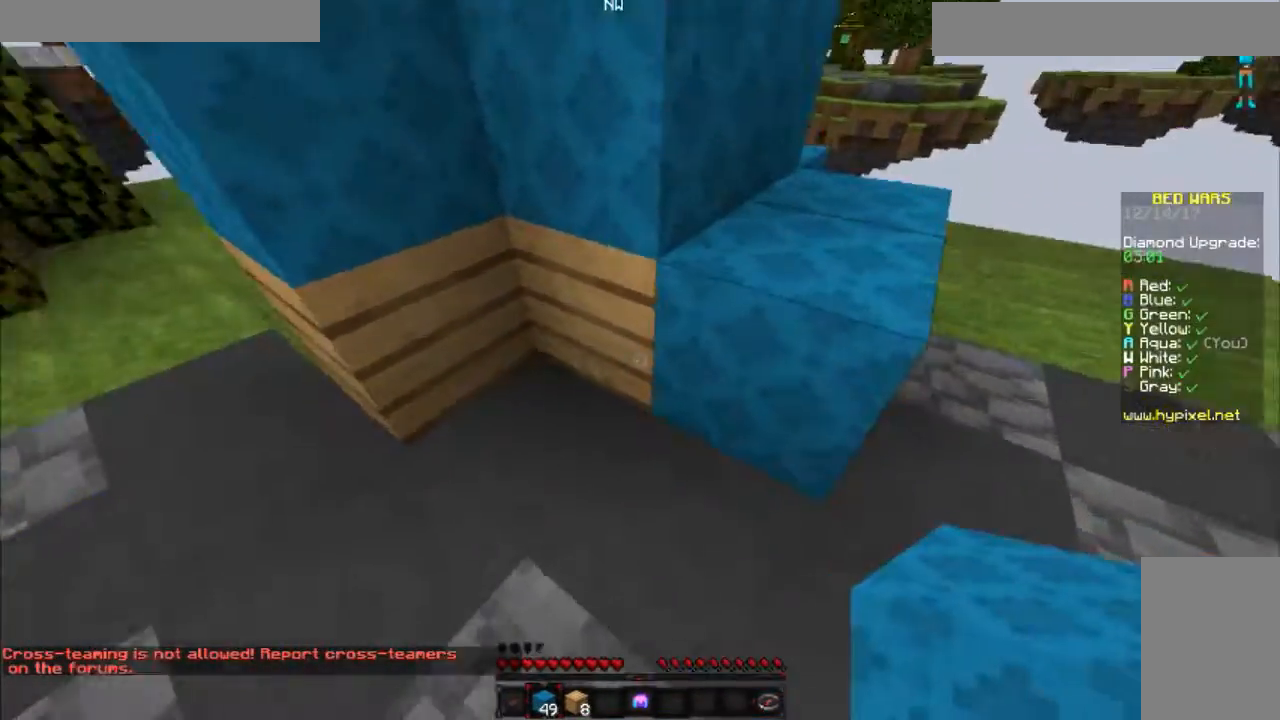
{"keys": ["a"], "mouse": [], "events": [[84, "a", "up"], [200, "mouse_right", "down"], [234, "a", "down"], [284, "mouse_right", "up"]]}
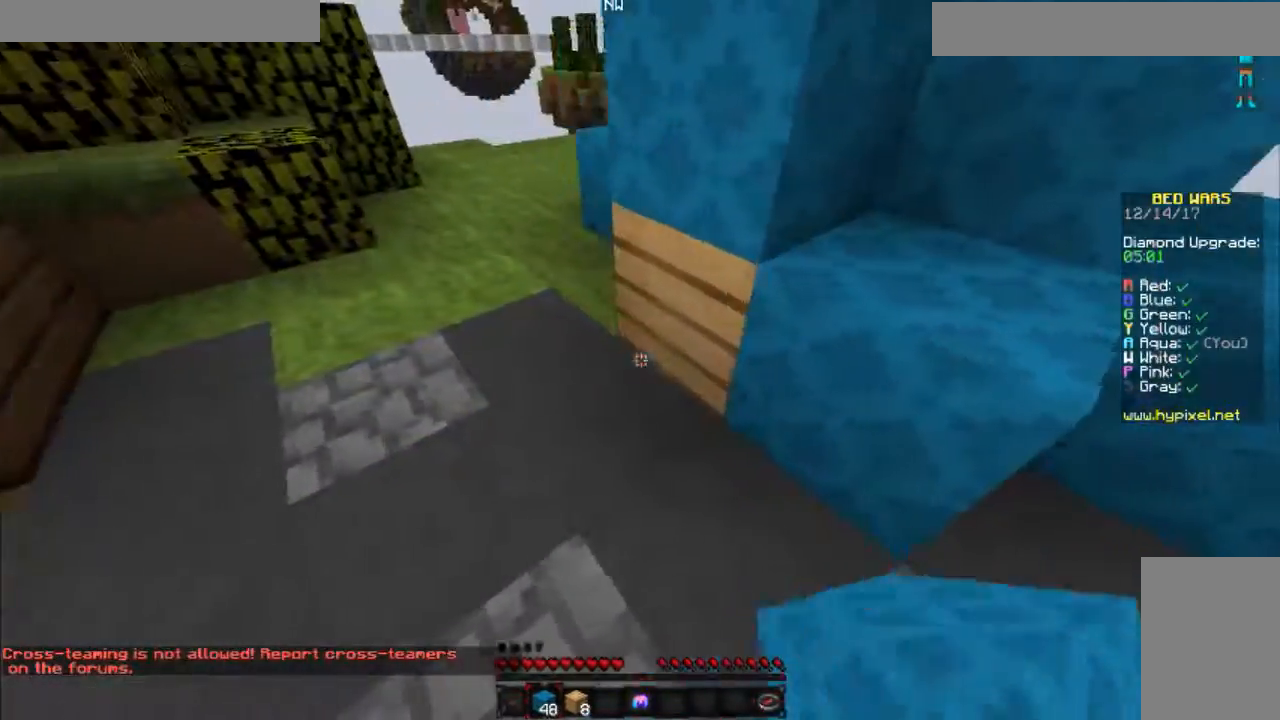
{"keys": [], "mouse": [], "events": [[50, "a", "up"], [50, "mouse_right", "down"], [133, "mouse_right", "up"], [200, "a", "down"], [450, "a", "up"]]}
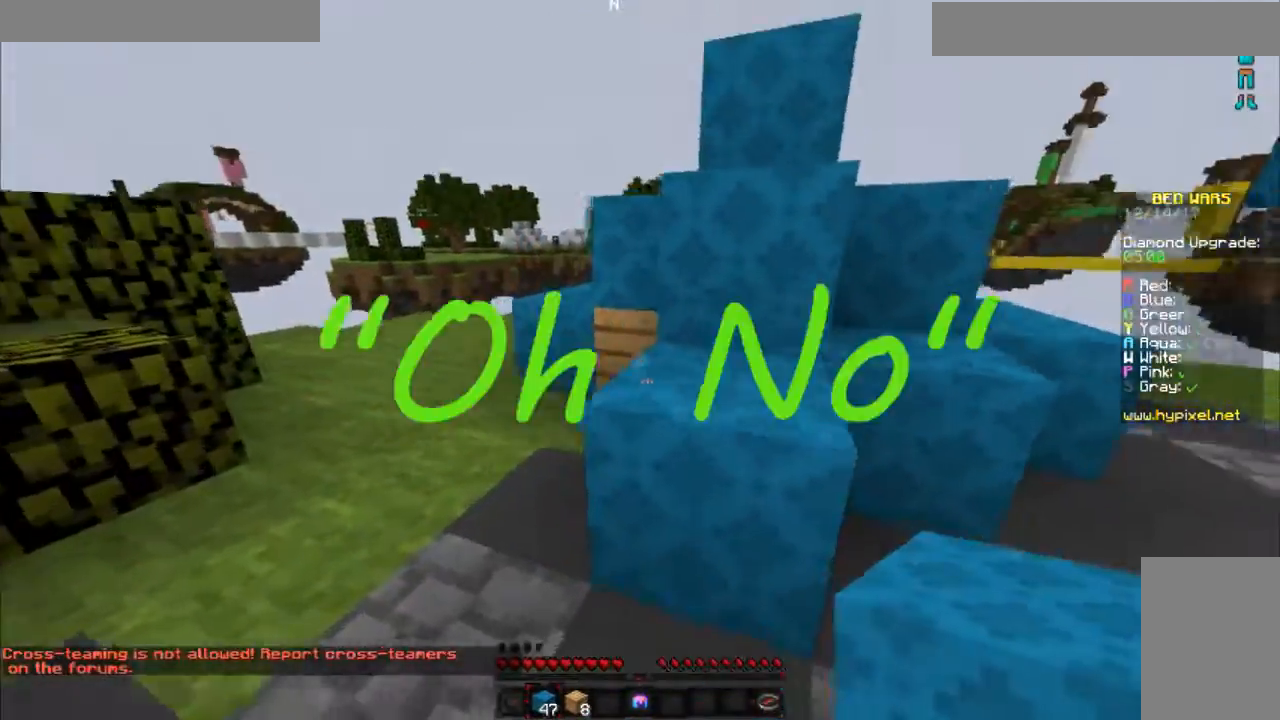
{"keys": ["a", "w"], "mouse": [], "events": [[150, "a", "down"], [284, "a", "up"], [384, "mouse_right", "down"], [384, "w", "down"], [501, "a", "down"], [501, "mouse_right", "up"]]}
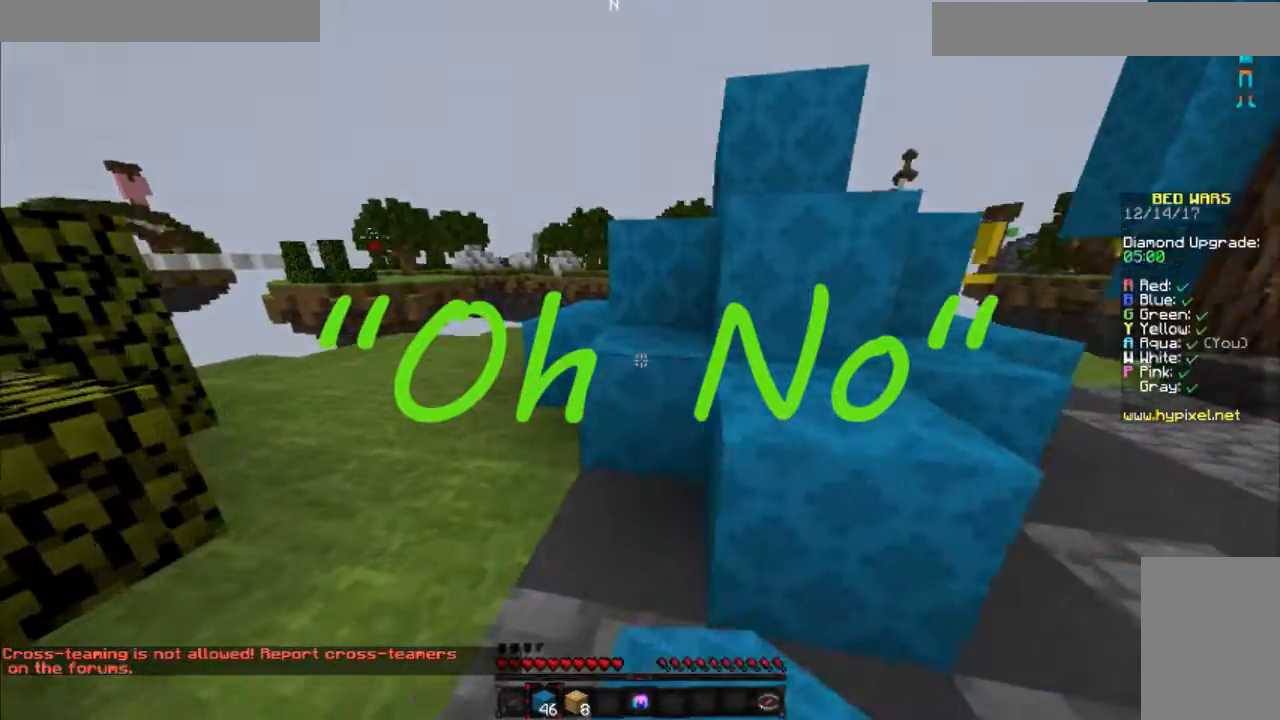
{"keys": ["d", "w"], "mouse": [], "events": [[233, "space", "down"], [400, "a", "up"], [450, "space", "up"], [500, "d", "down"]]}
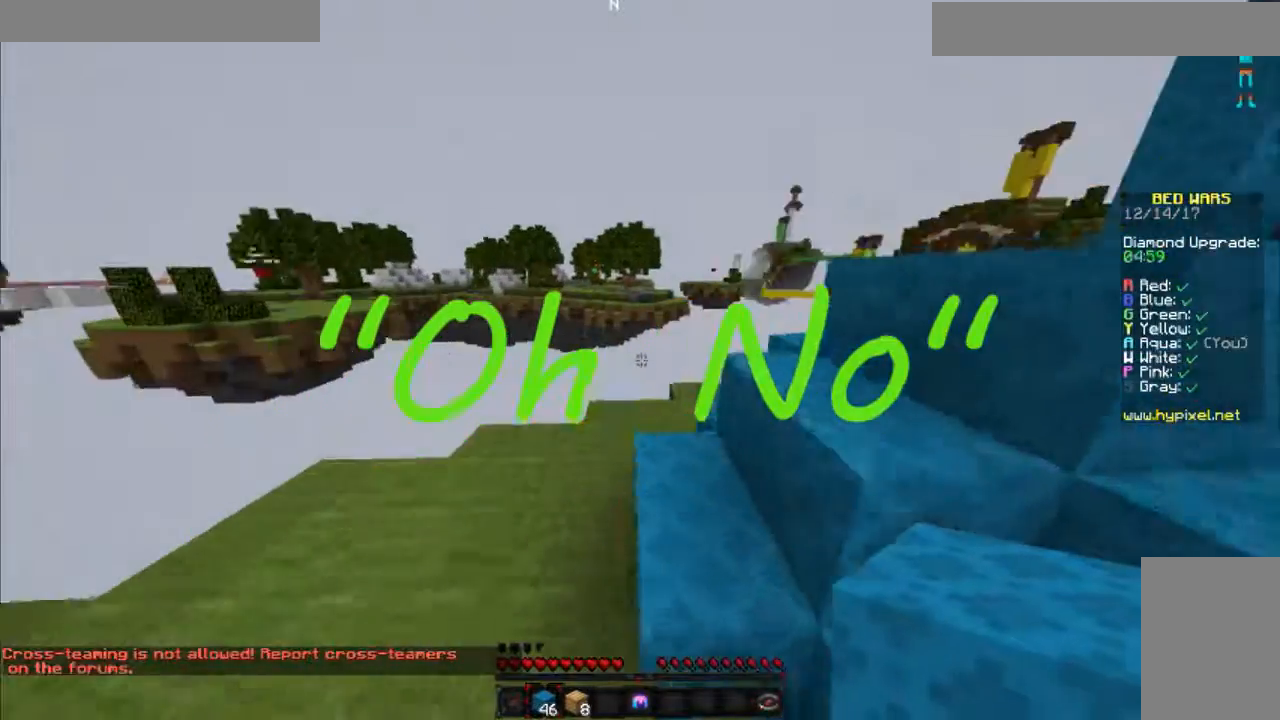
{"keys": ["d", "s", "space"], "mouse": [], "events": [[251, "space", "down"], [267, "mouse_right", "down"], [267, "s", "down"], [267, "space", "up"], [267, "w", "up"], [284, "space", "down"], [484, "mouse_right", "up"]]}
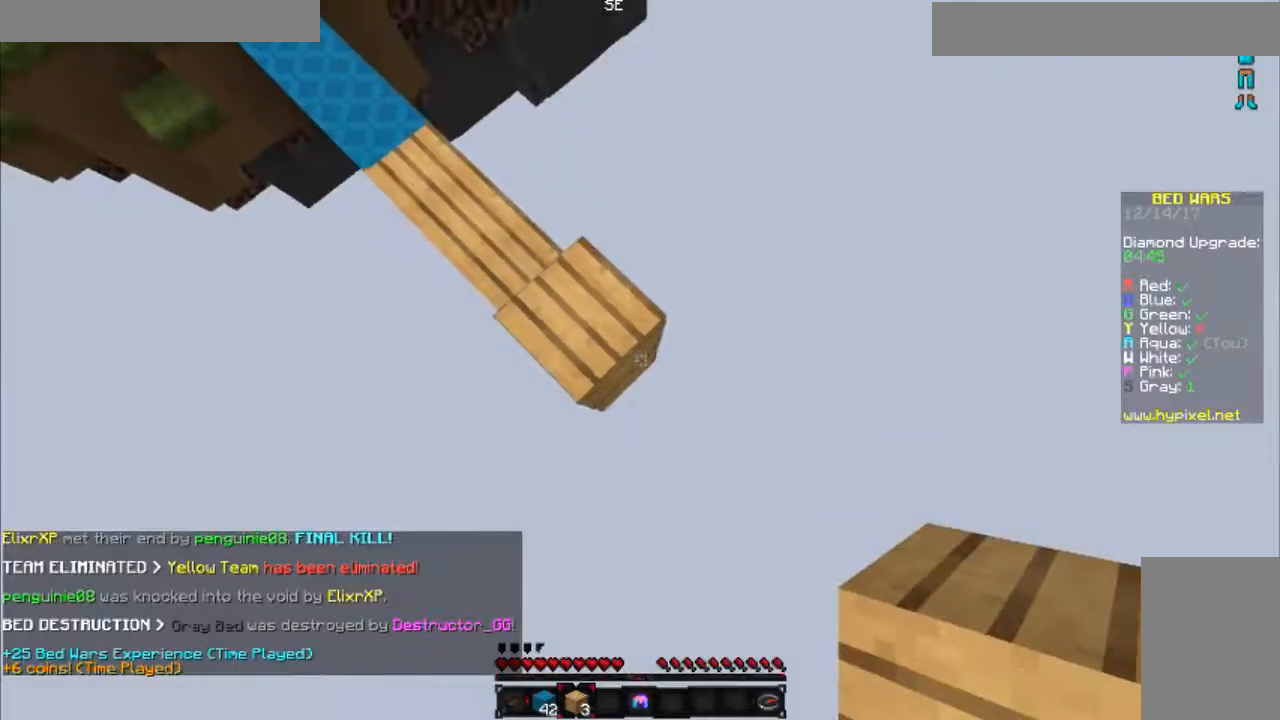
{"keys": ["d"], "mouse": ["right"], "events": [[33, "space", "up"], [83, "mouse_right", "down"], [83, "s", "up"], [183, "d", "up"], [183, "mouse_right", "up"], [217, "mouse_right", "down"], [233, "d", "down"], [233, "s", "down"], [383, "mouse_right", "up"], [417, "mouse_right", "down"], [500, "s", "up"]]}
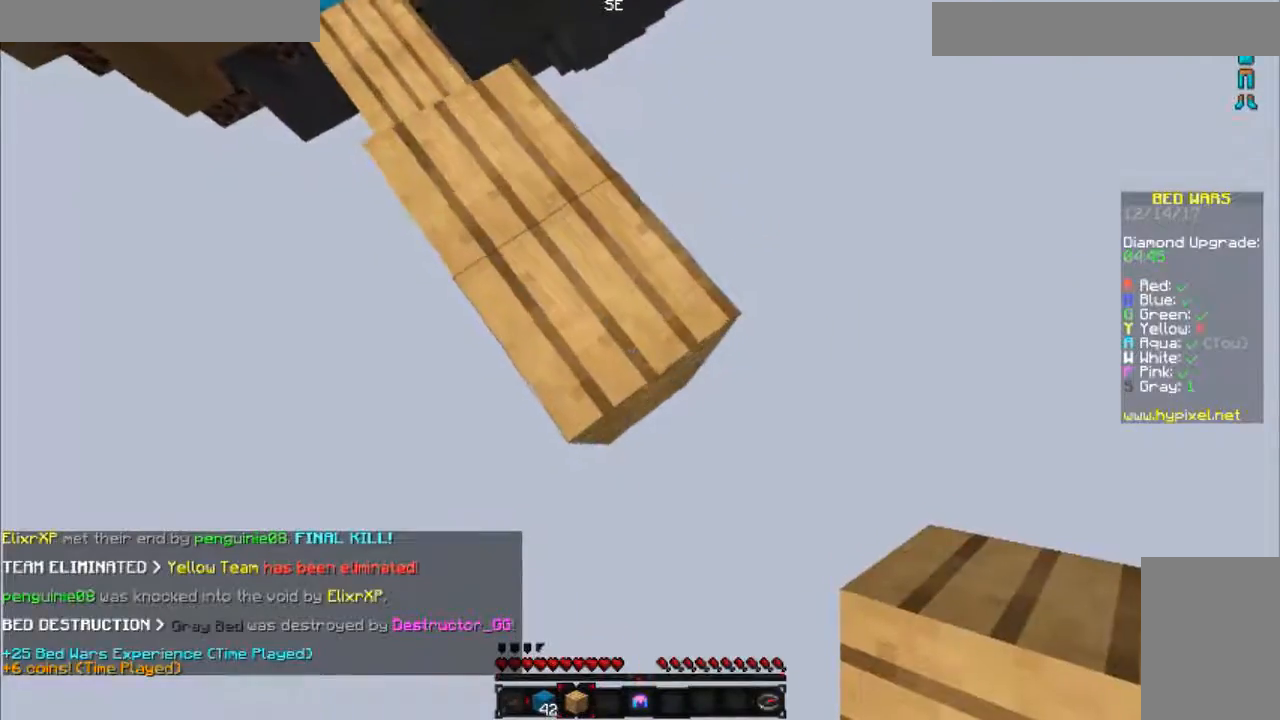
{"keys": [], "mouse": [], "events": [[34, "d", "up"], [34, "w", "down"], [84, "mouse_right", "up"], [184, "mouse_right", "down"], [284, "mouse_right", "up"], [334, "mouse_right", "down"], [434, "mouse_right", "up"], [484, "w", "up"]]}
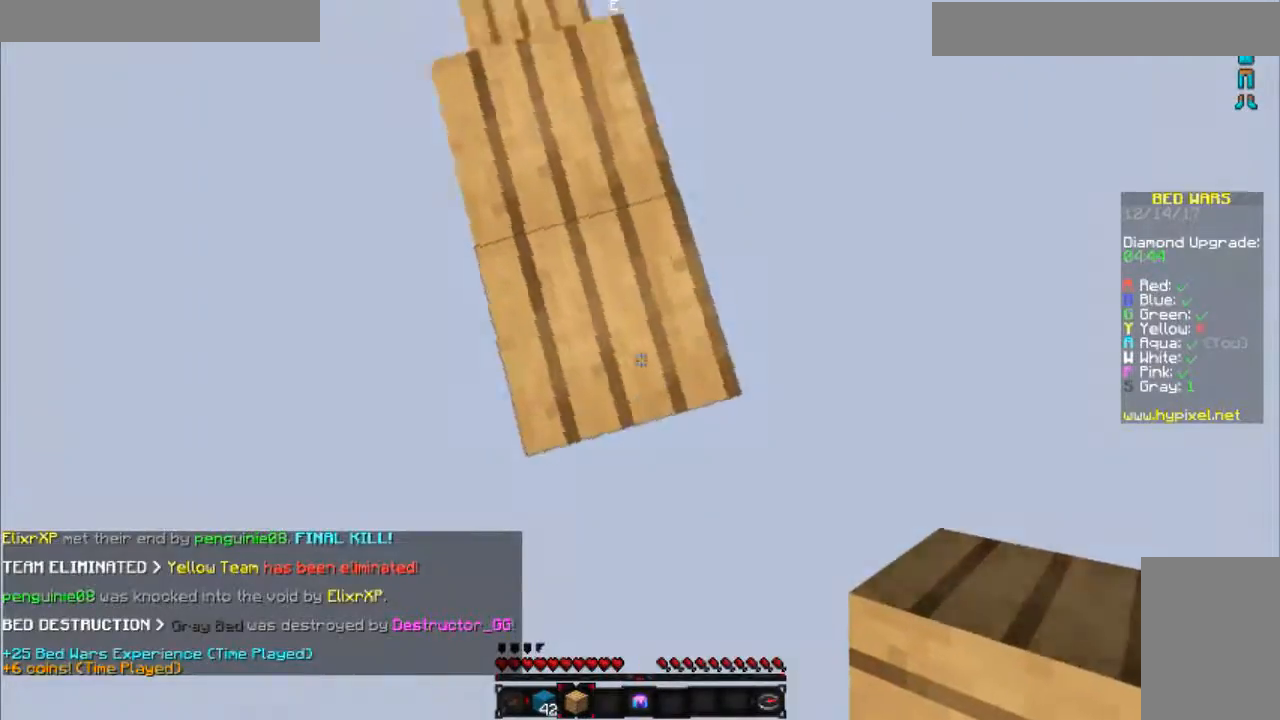
{"keys": [], "mouse": [], "events": [[33, "mouse_right", "down"], [83, "space", "down"], [133, "mouse_right", "up"], [283, "mouse_right", "down"], [283, "space", "up"], [383, "mouse_right", "up"]]}
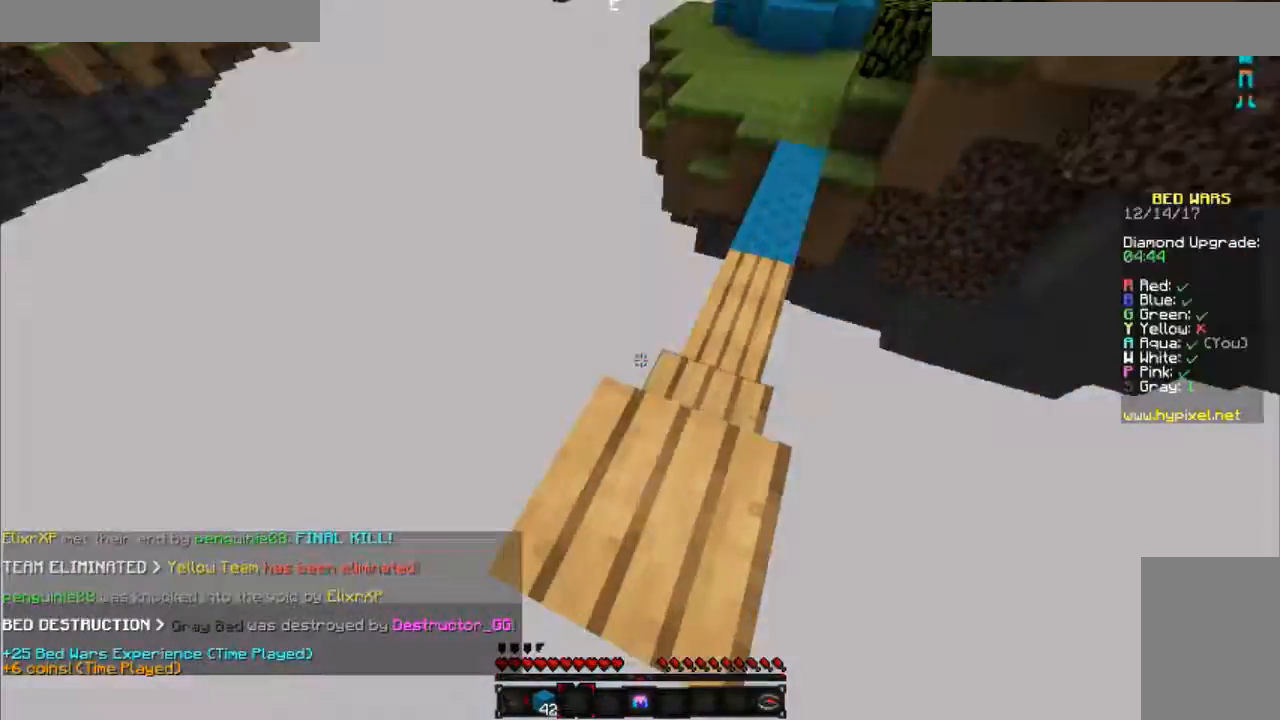
{"keys": [], "mouse": [], "events": []}
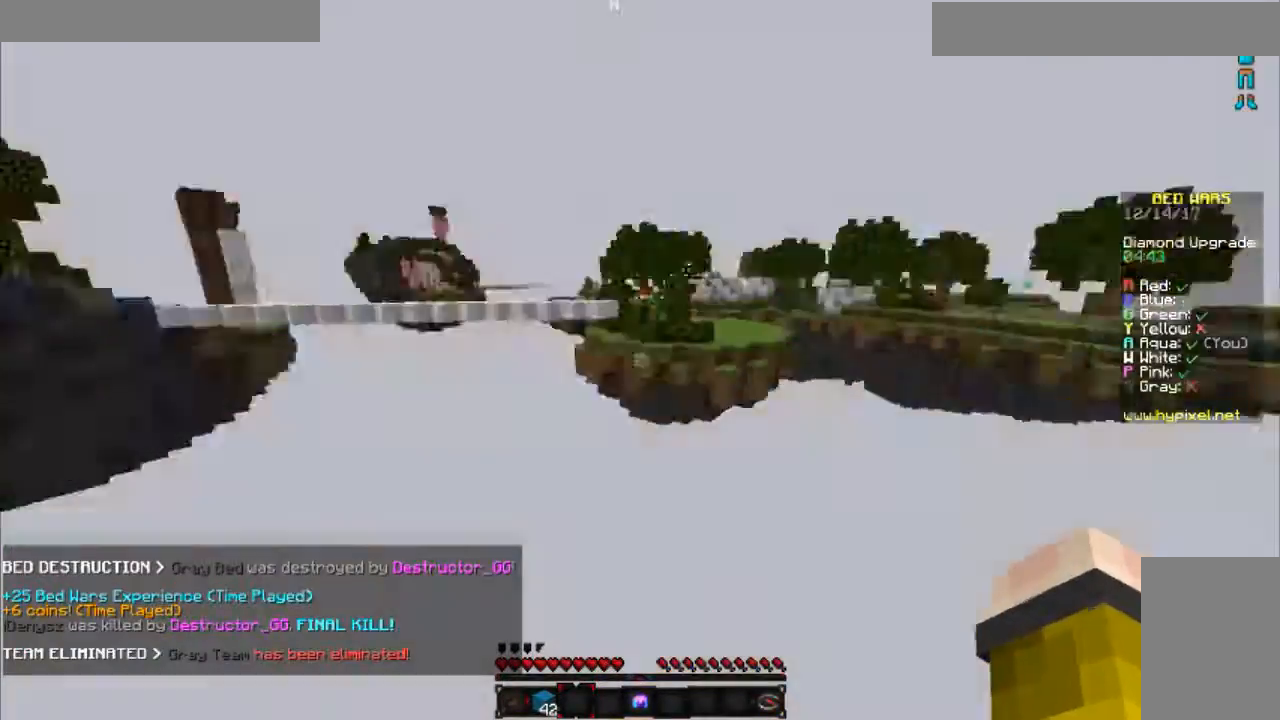
{"keys": [], "mouse": [], "events": []}
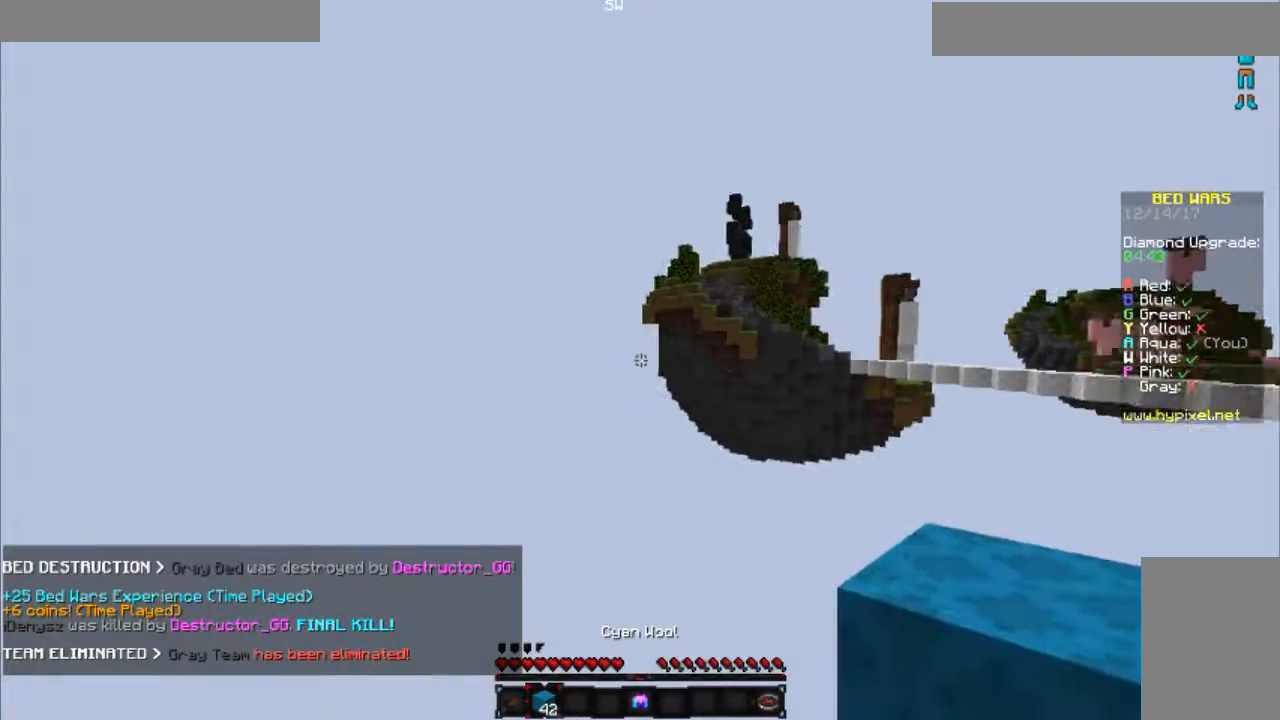
{"keys": ["d", "s"], "mouse": [], "events": [[434, "d", "down"], [434, "s", "down"]]}
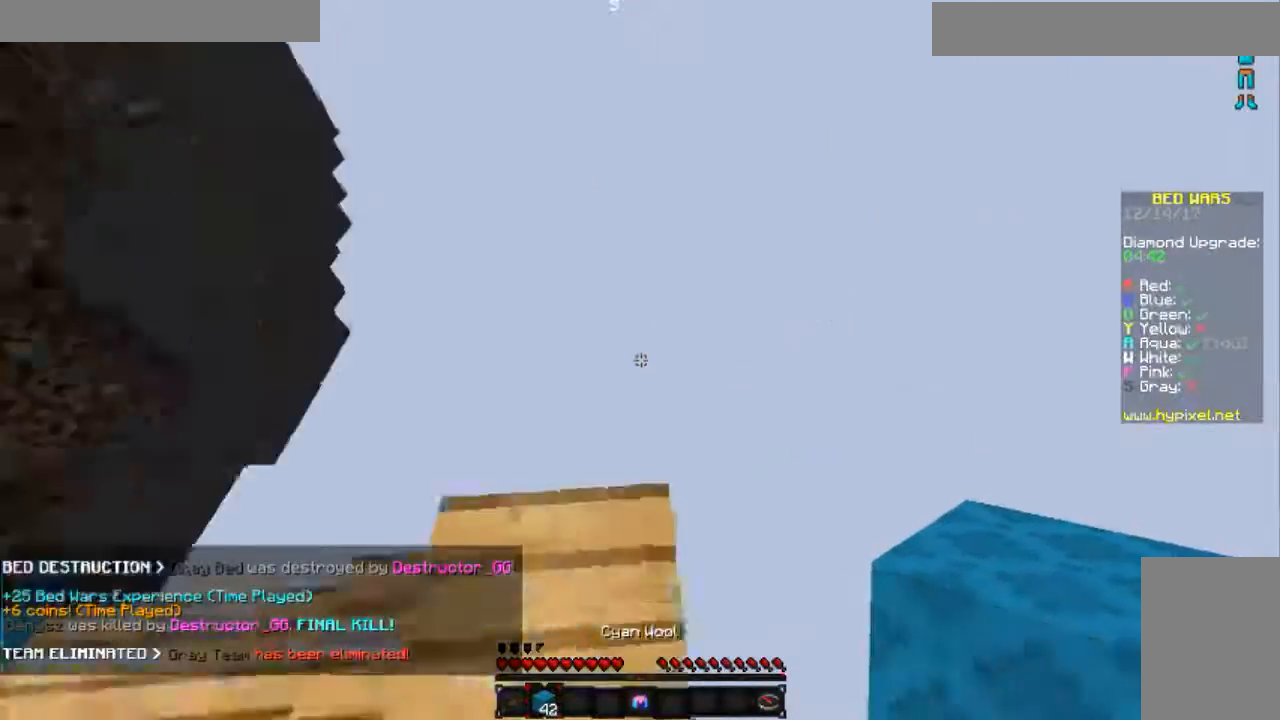
{"keys": ["d", "s"], "mouse": ["right"], "events": [[467, "mouse_right", "down"]]}
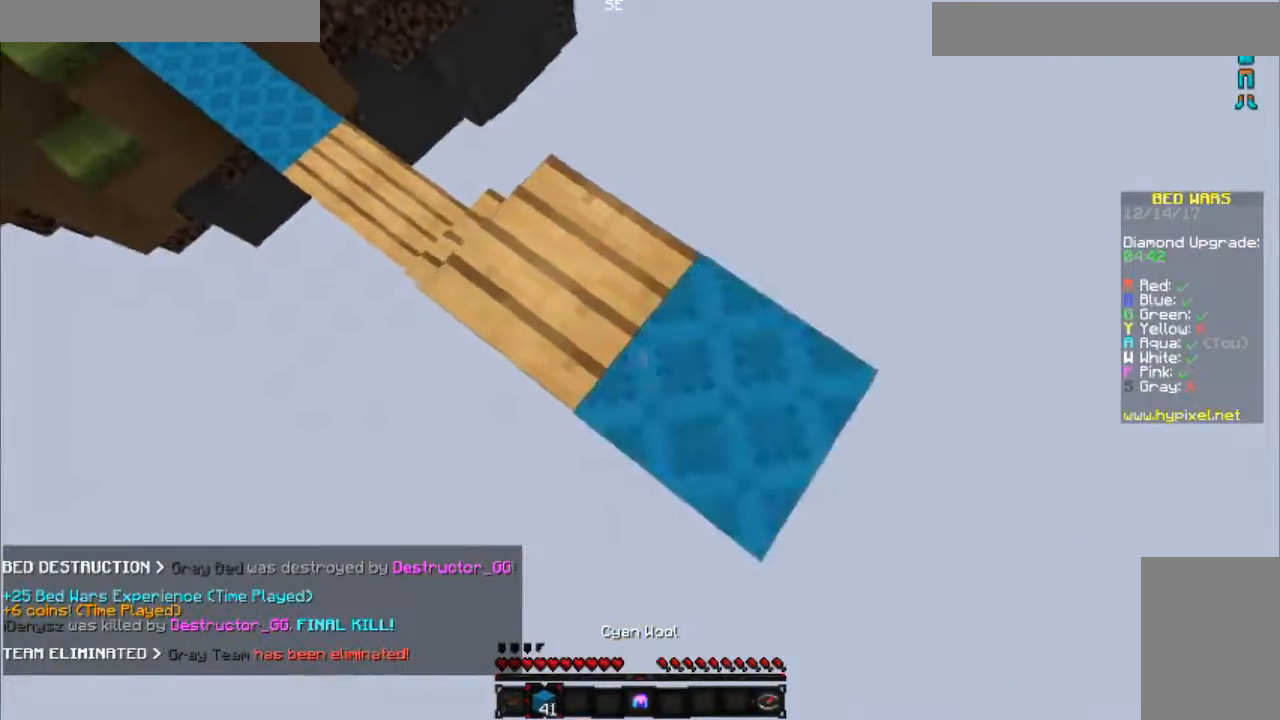
{"keys": ["d", "s"], "mouse": ["right"], "events": []}
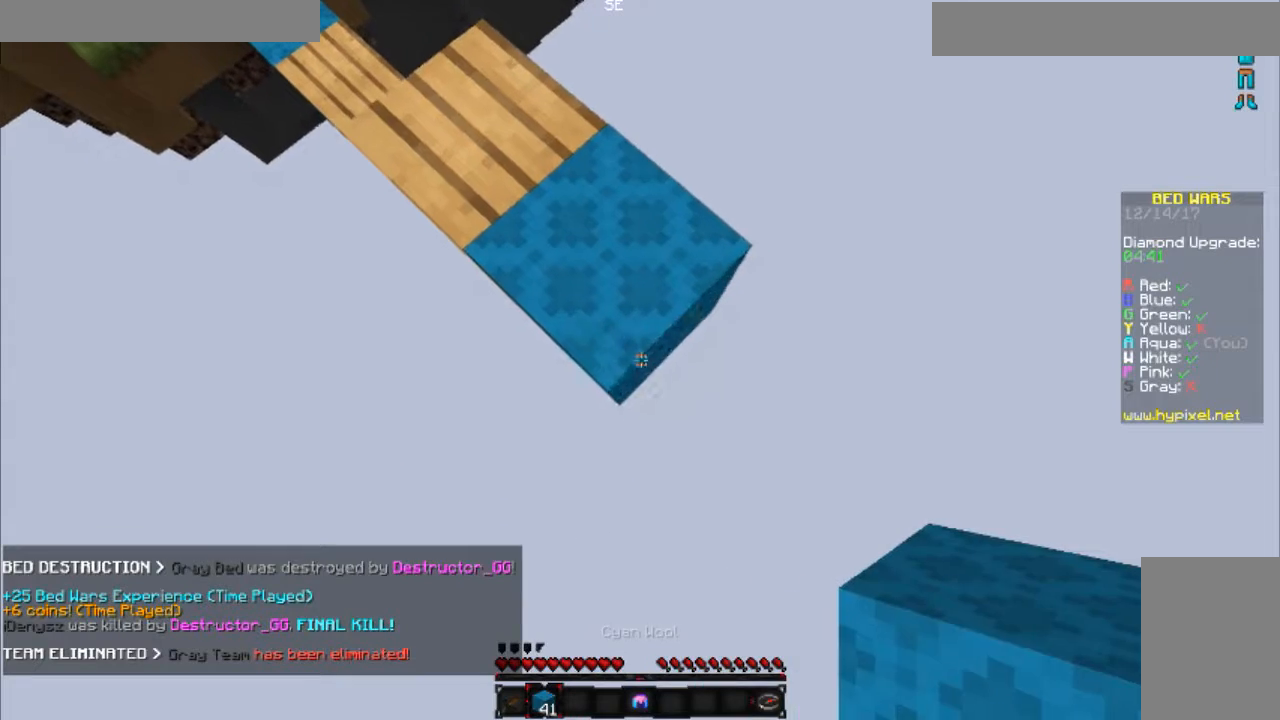
{"keys": ["d", "s"], "mouse": ["right"], "events": [[200, "a", "down"], [434, "a", "up"]]}
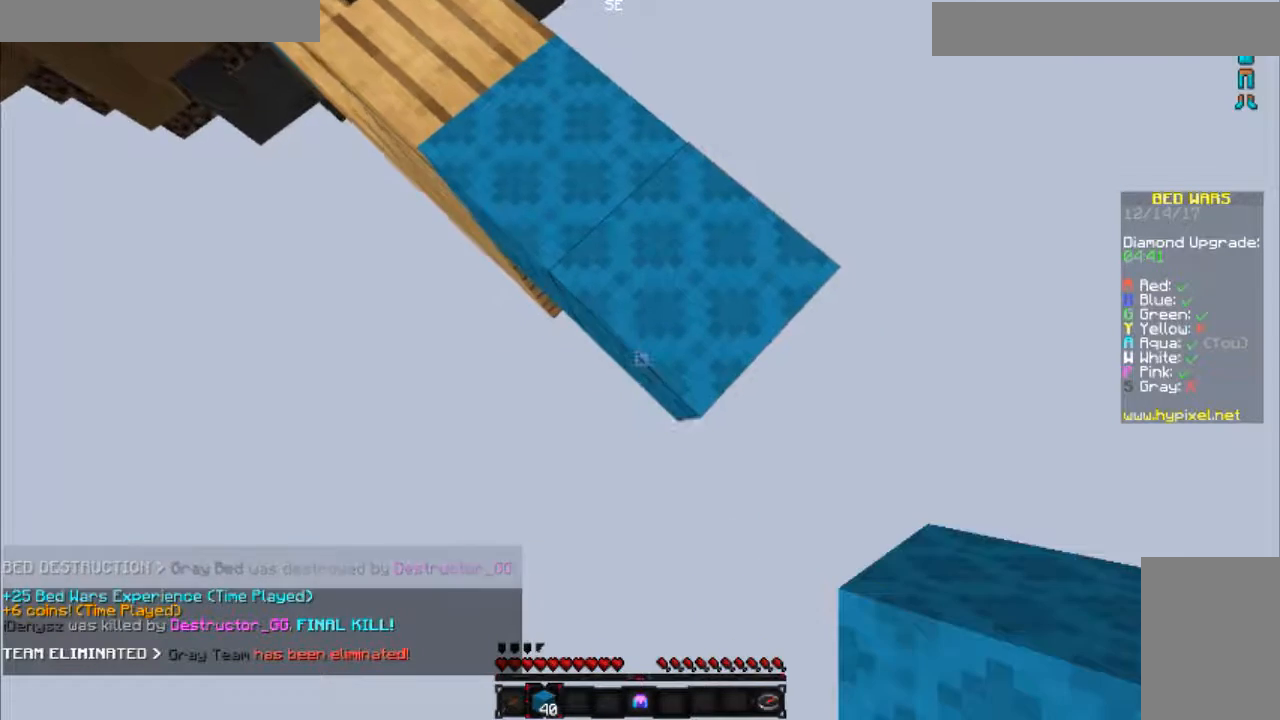
{"keys": ["a", "d", "s"], "mouse": ["right"], "events": [[100, "a", "down"]]}
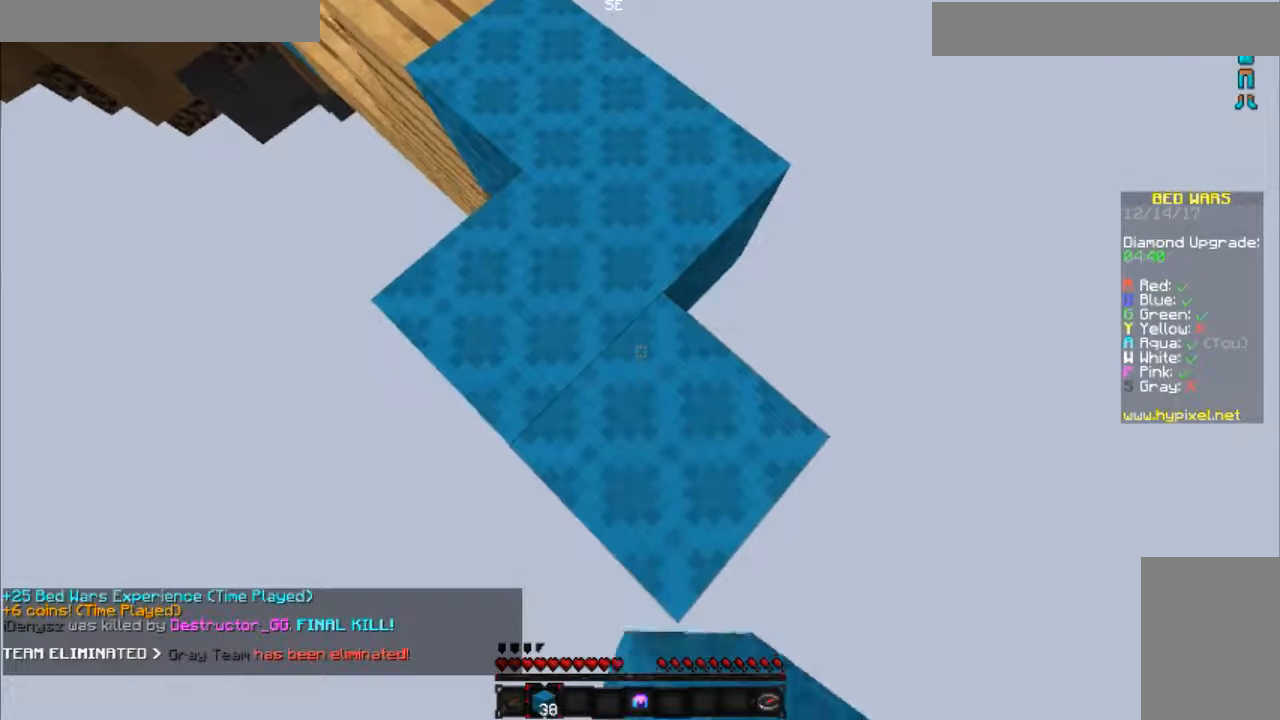
{"keys": ["d", "s"], "mouse": ["right"], "events": [[83, "a", "up"]]}
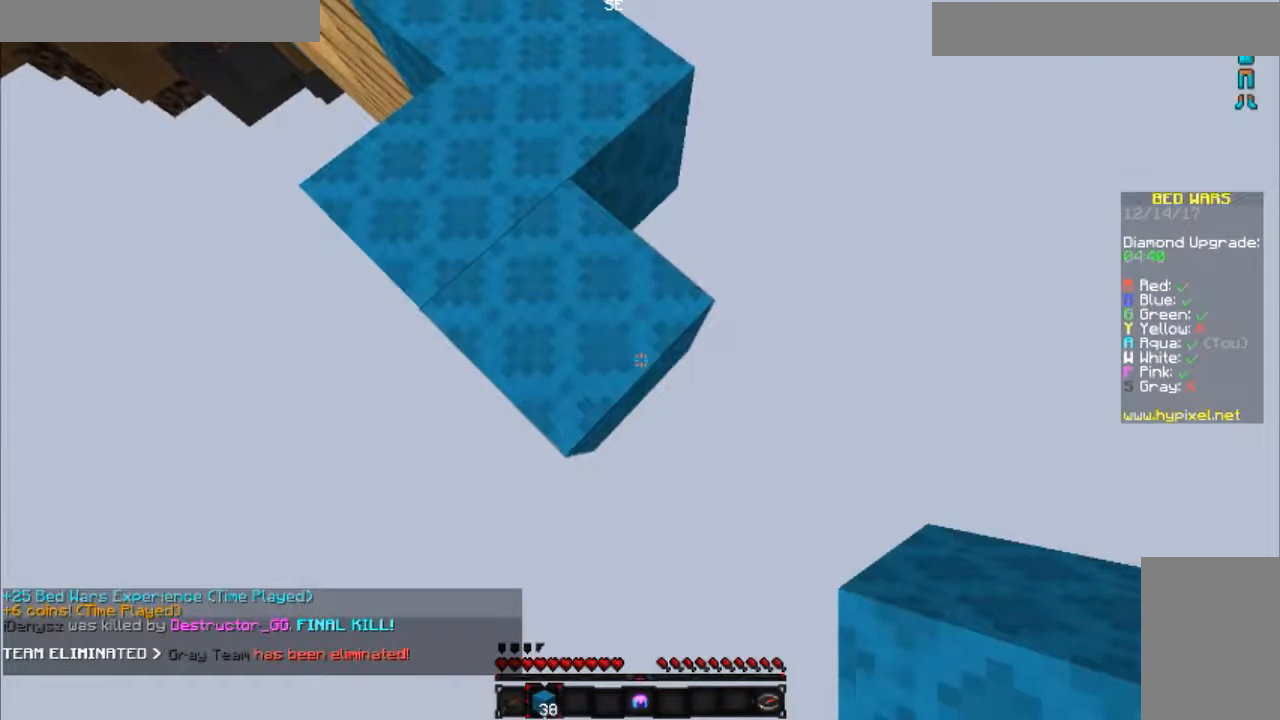
{"keys": ["d", "s"], "mouse": ["right"], "events": []}
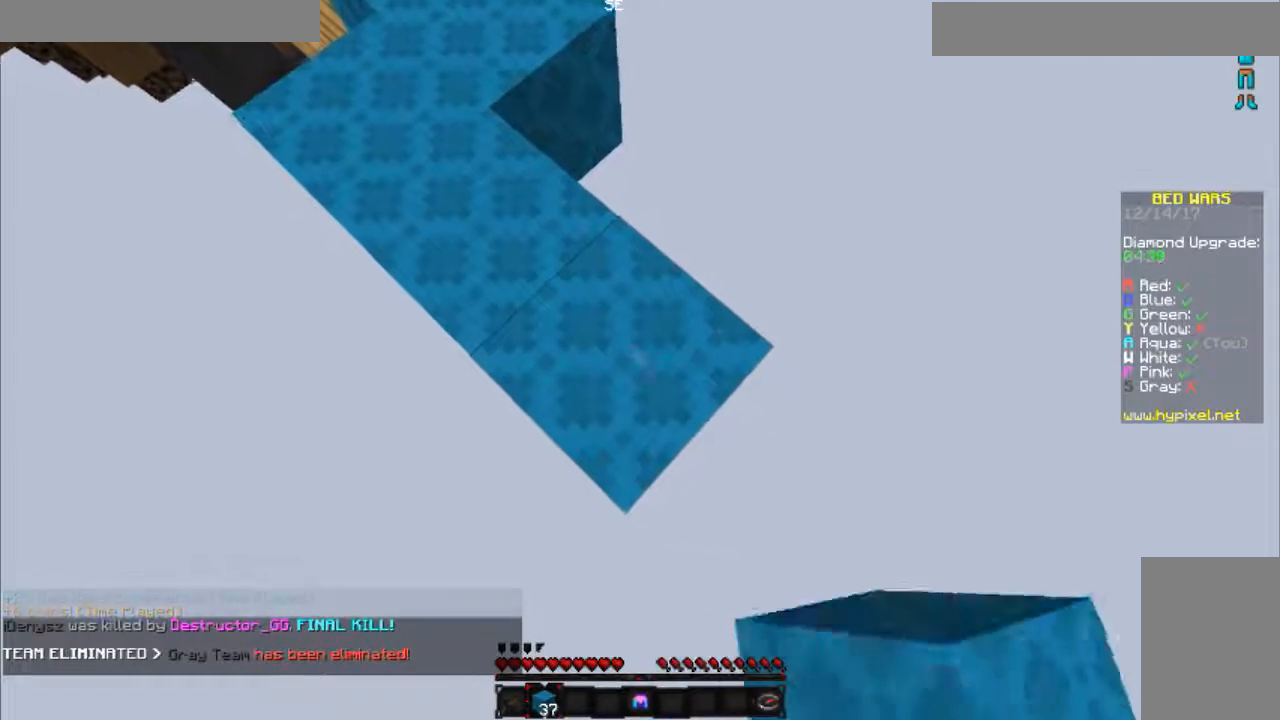
{"keys": ["d", "s"], "mouse": ["right"], "events": []}
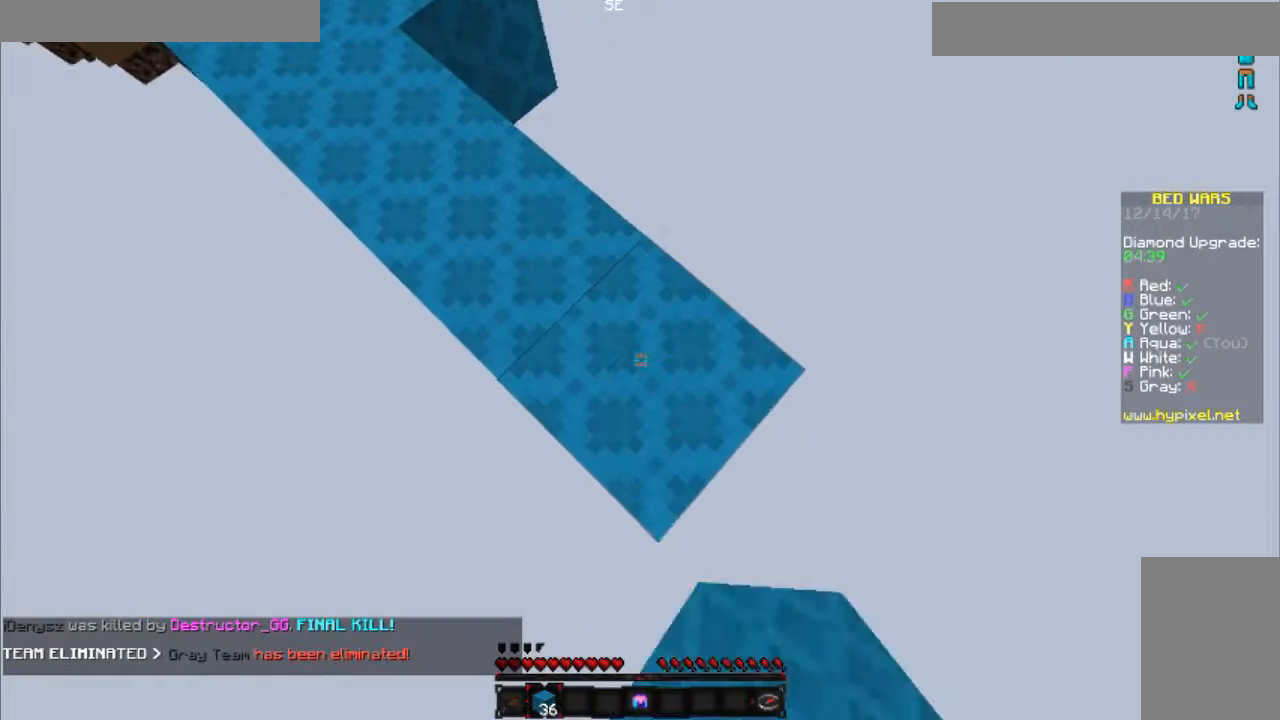
{"keys": ["a", "d", "s"], "mouse": ["right"], "events": [[200, "a", "down"]]}
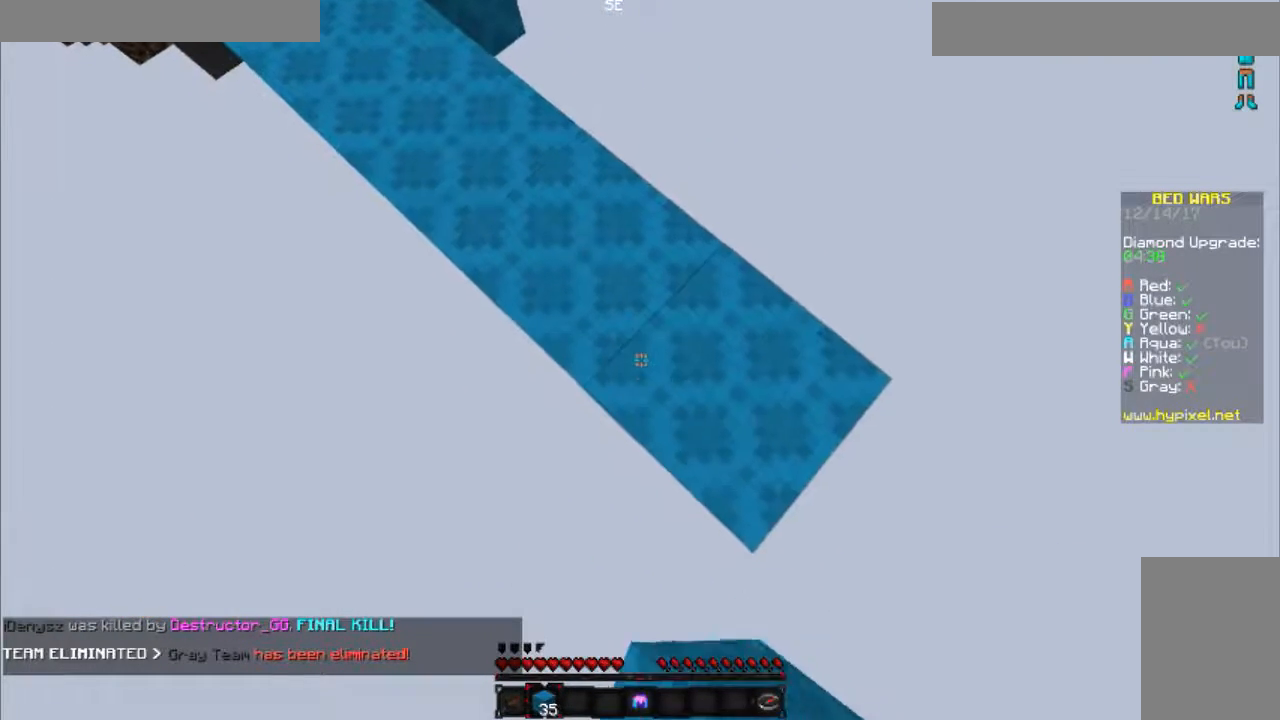
{"keys": ["d", "s"], "mouse": ["right"], "events": [[501, "a", "up"]]}
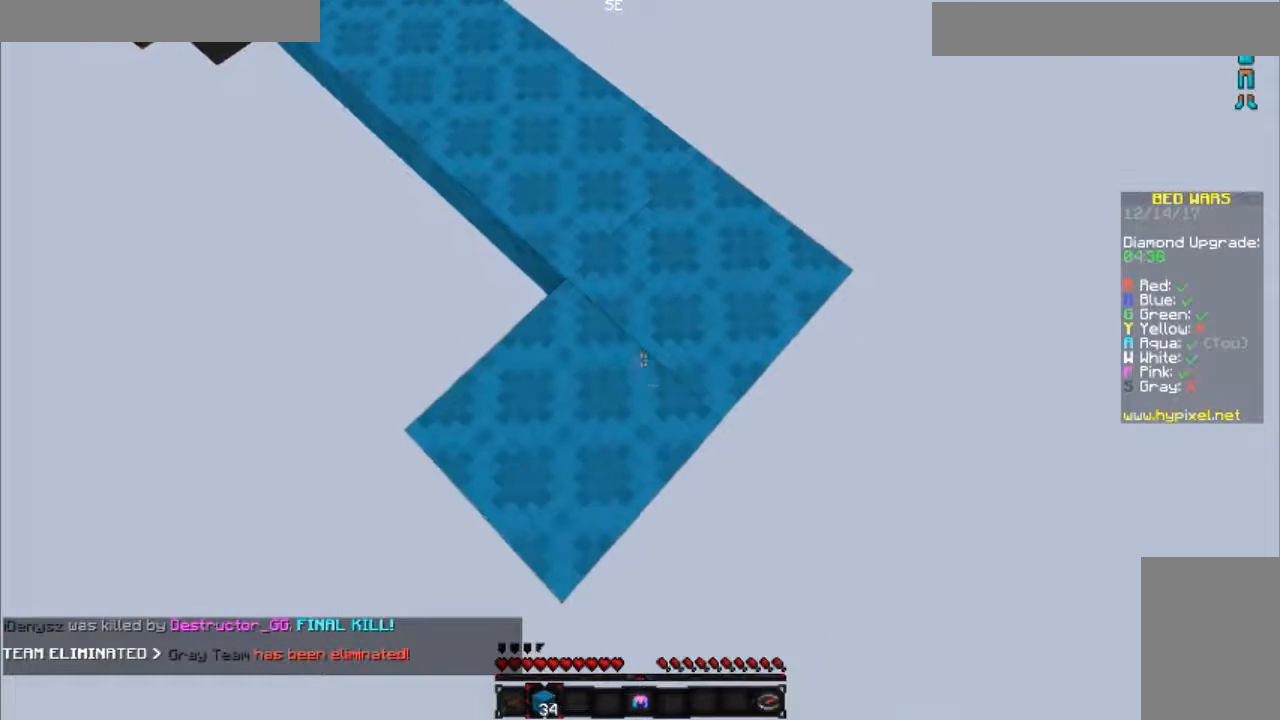
{"keys": ["d", "s"], "mouse": ["right"], "events": []}
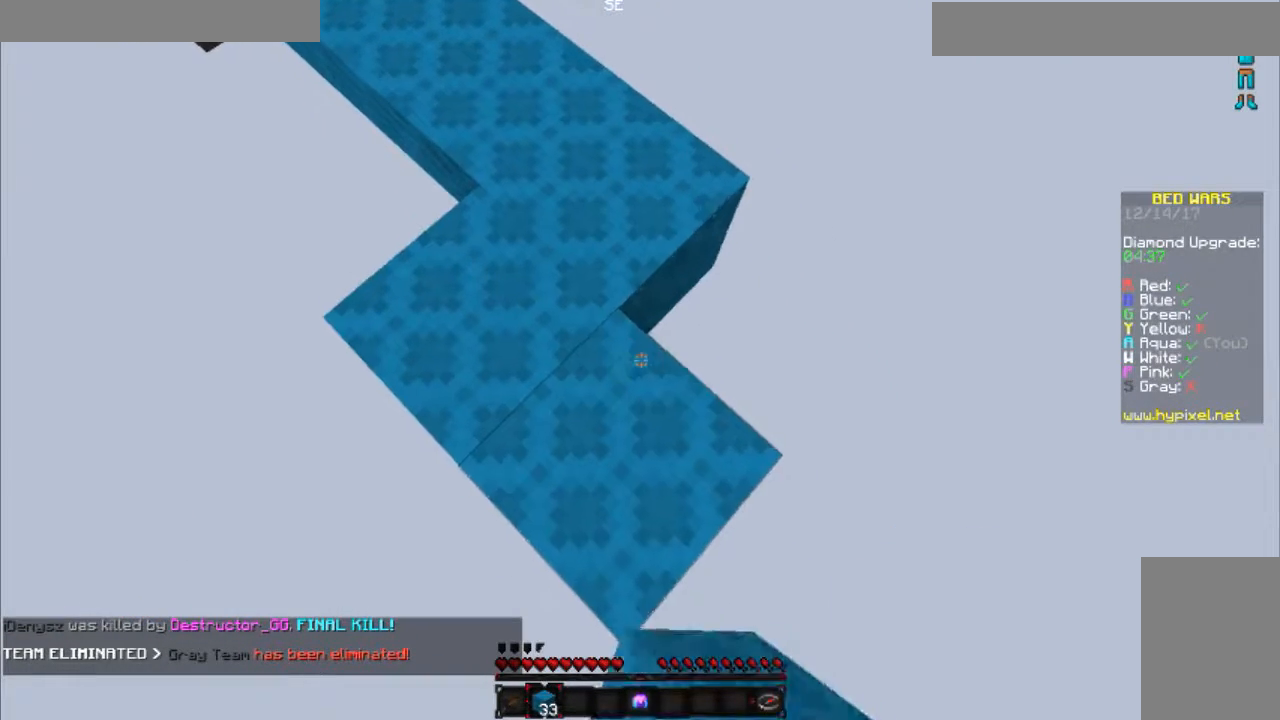
{"keys": ["a", "d", "s"], "mouse": ["right"], "events": [[200, "a", "down"]]}
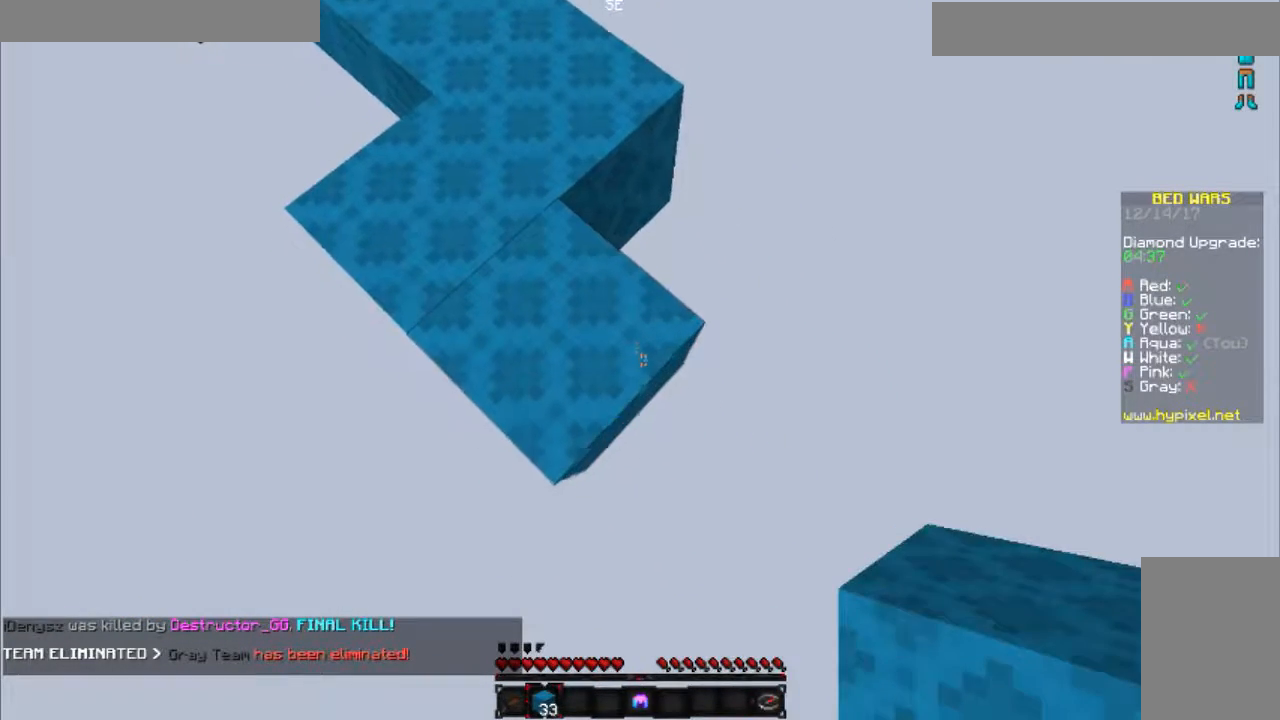
{"keys": ["d", "s"], "mouse": ["right"], "events": [[50, "a", "up"]]}